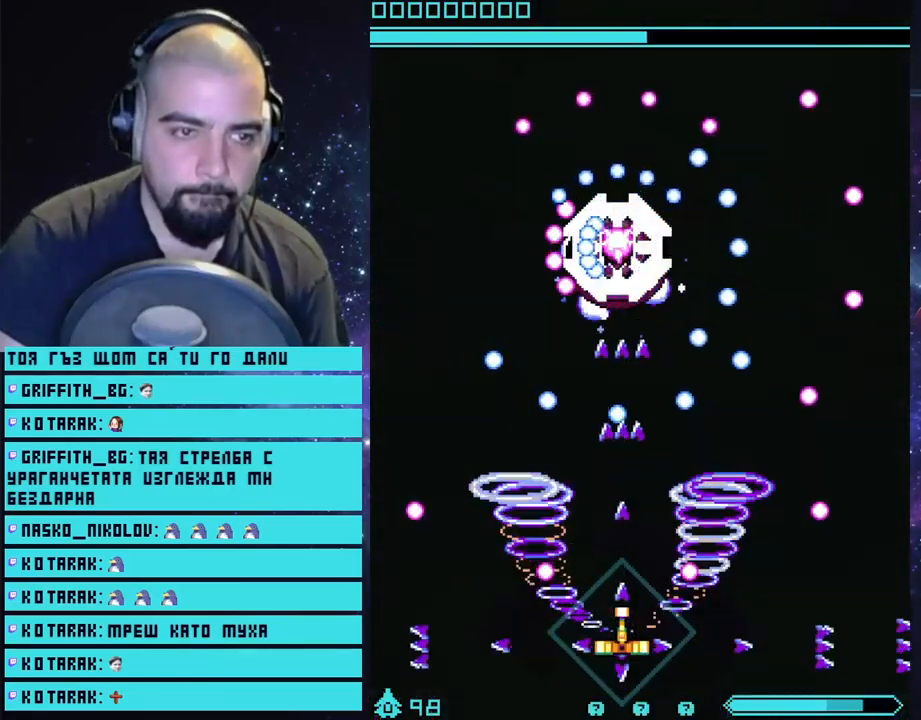
Gameplay with a controller (PlayStation layout); each line is a JSON object with the inputs held at the frame after it. "events" lists button and stick changes between this image and that frame as [ms after this image, input, new state], when the widget could be followed in between.
{"buttons": ["CROSS"], "left_stick": "center", "right_stick": "center", "events": []}
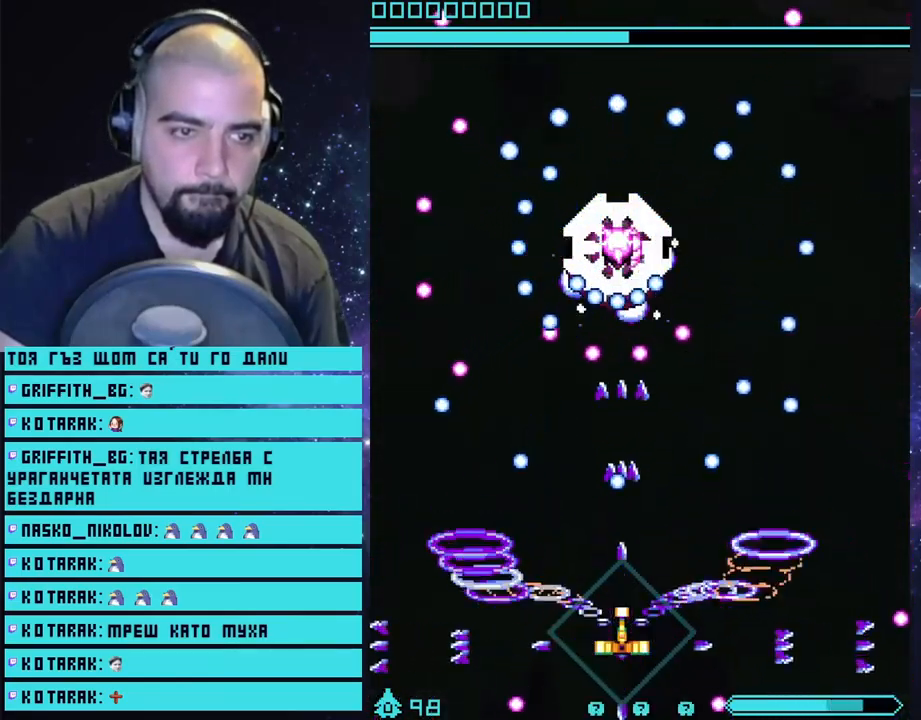
{"buttons": ["CROSS"], "left_stick": "center", "right_stick": "center", "events": [[117, "left_stick", "left"], [233, "left_stick", "up"], [417, "left_stick", "center"]]}
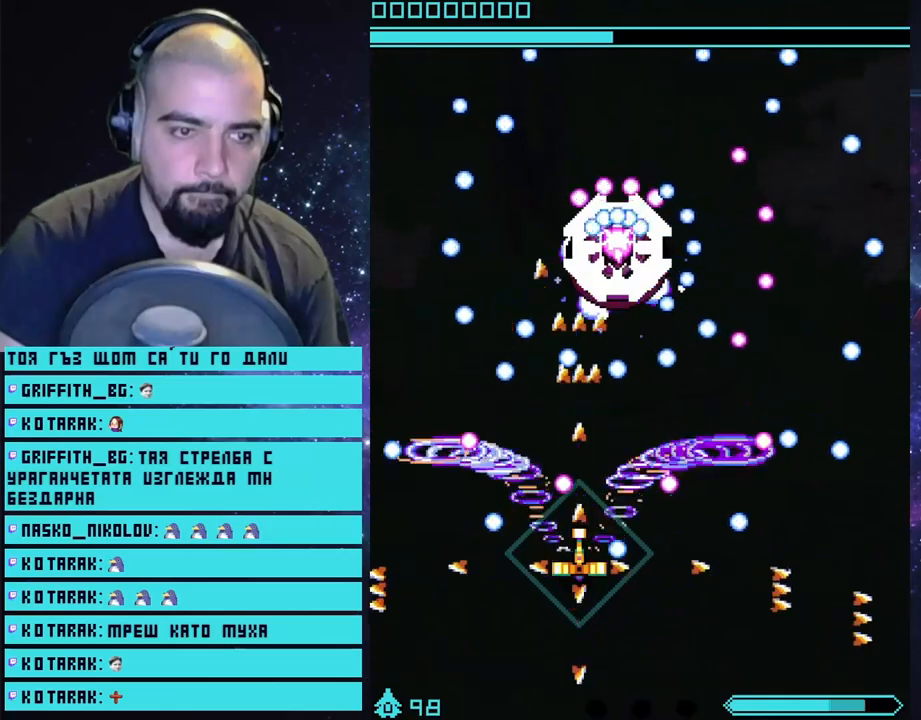
{"buttons": ["CROSS"], "left_stick": "down-right", "right_stick": "center", "events": [[133, "left_stick", "right"], [217, "left_stick", "up-right"], [367, "left_stick", "down-right"]]}
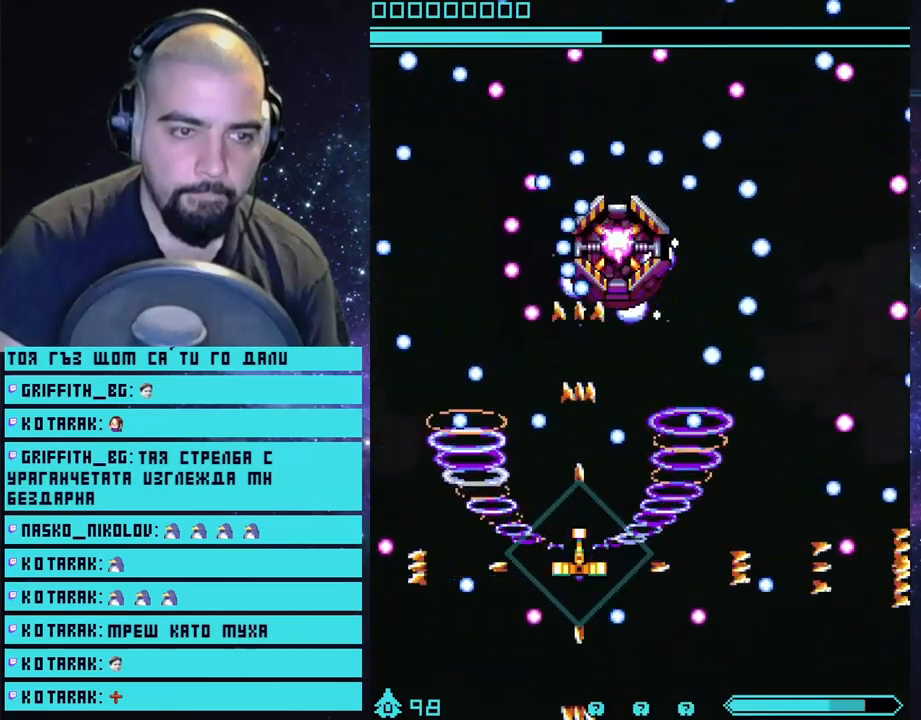
{"buttons": ["CROSS"], "left_stick": "center", "right_stick": "center", "events": [[67, "left_stick", "center"], [250, "left_stick", "down-right"], [333, "left_stick", "center"]]}
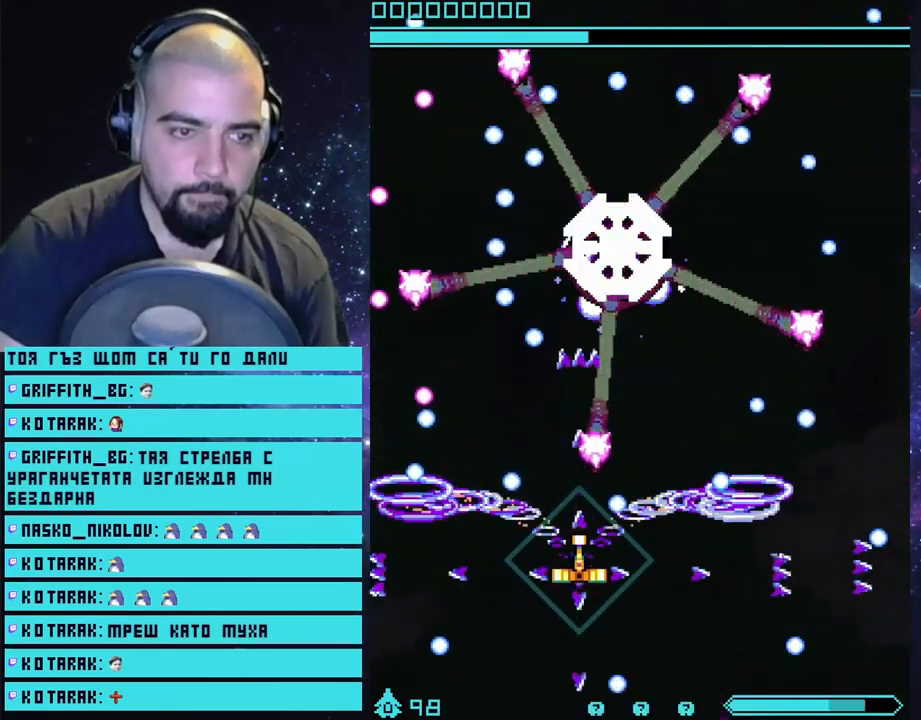
{"buttons": ["CROSS"], "left_stick": "center", "right_stick": "center", "events": [[17, "left_stick", "up"], [167, "left_stick", "right"], [267, "left_stick", "down"], [367, "left_stick", "center"]]}
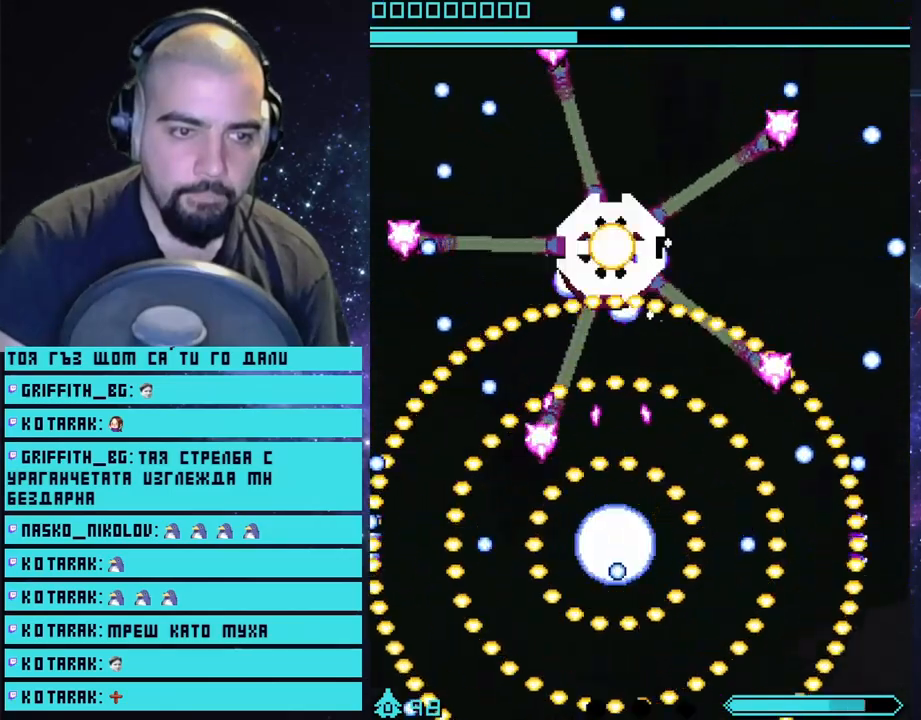
{"buttons": ["CROSS"], "left_stick": "center", "right_stick": "center", "events": []}
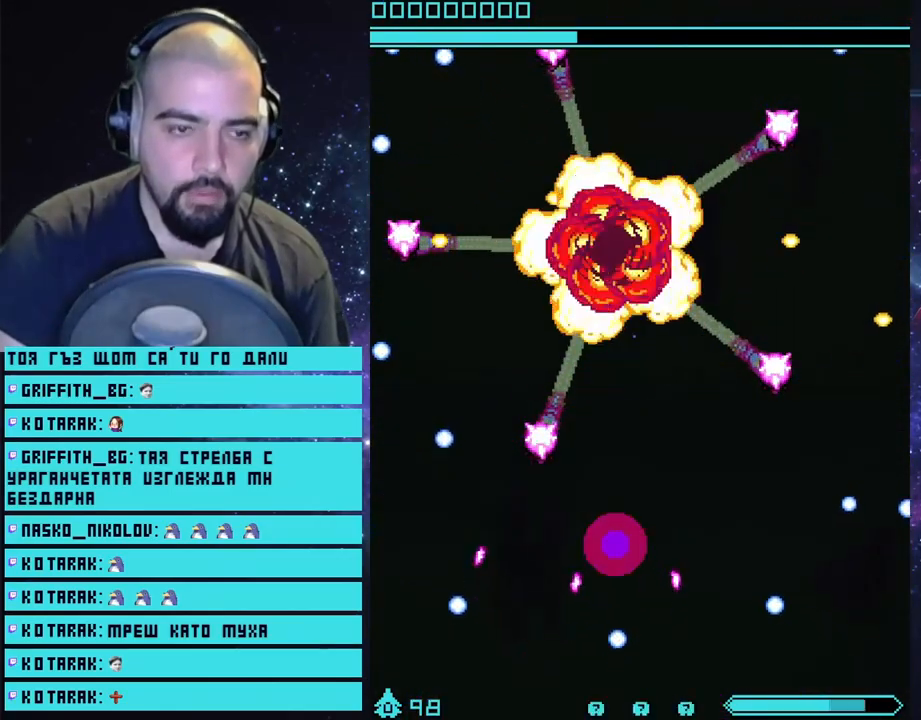
{"buttons": ["CROSS"], "left_stick": "center", "right_stick": "center", "events": []}
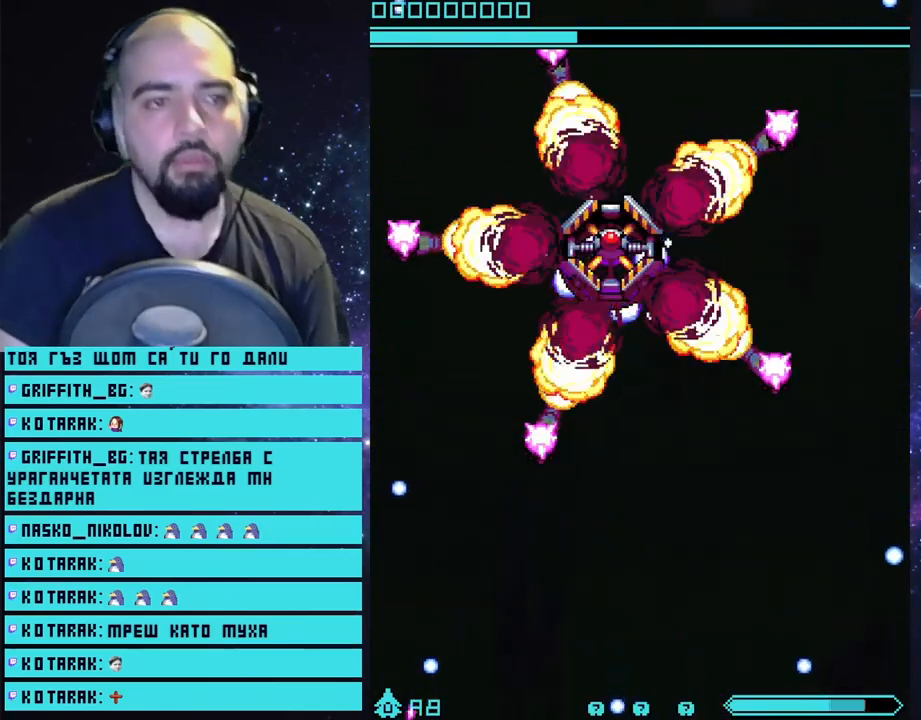
{"buttons": ["CROSS"], "left_stick": "center", "right_stick": "center", "events": []}
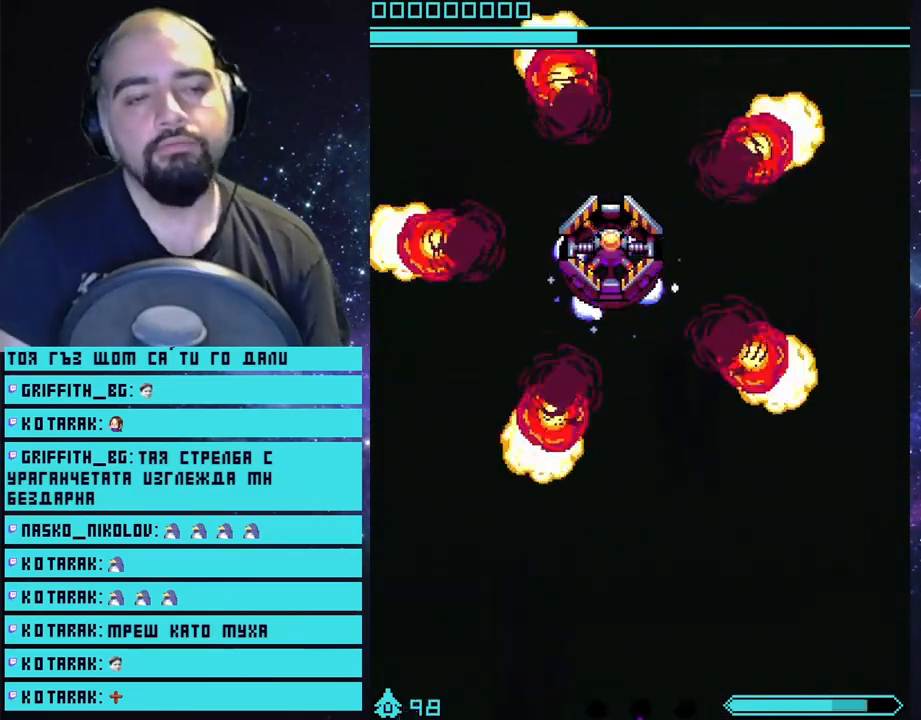
{"buttons": ["CROSS"], "left_stick": "up", "right_stick": "center", "events": [[150, "left_stick", "up"]]}
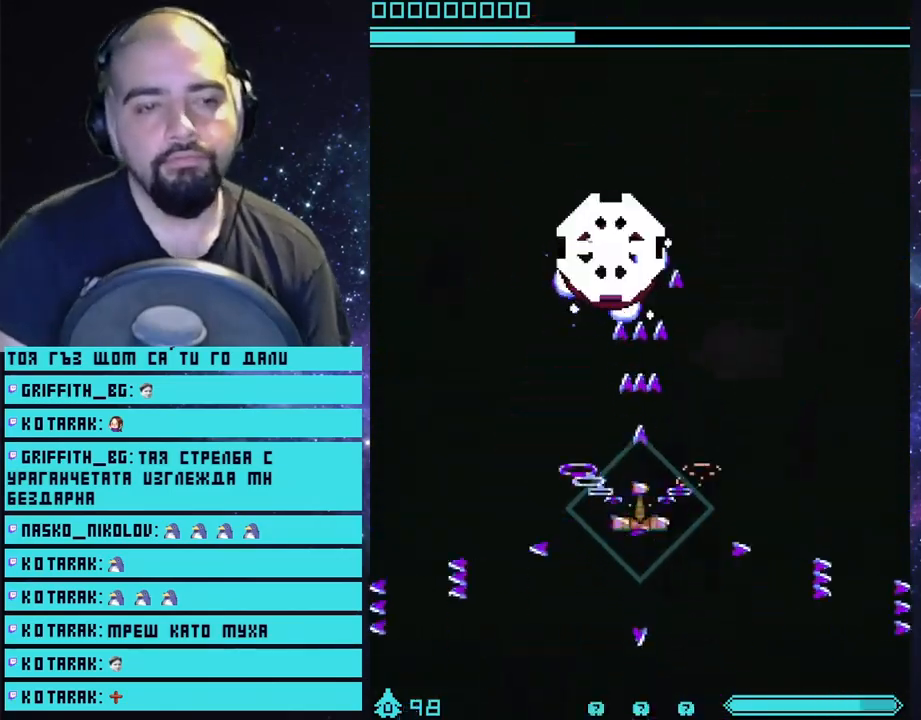
{"buttons": ["CROSS"], "left_stick": "center", "right_stick": "center", "events": [[167, "left_stick", "center"]]}
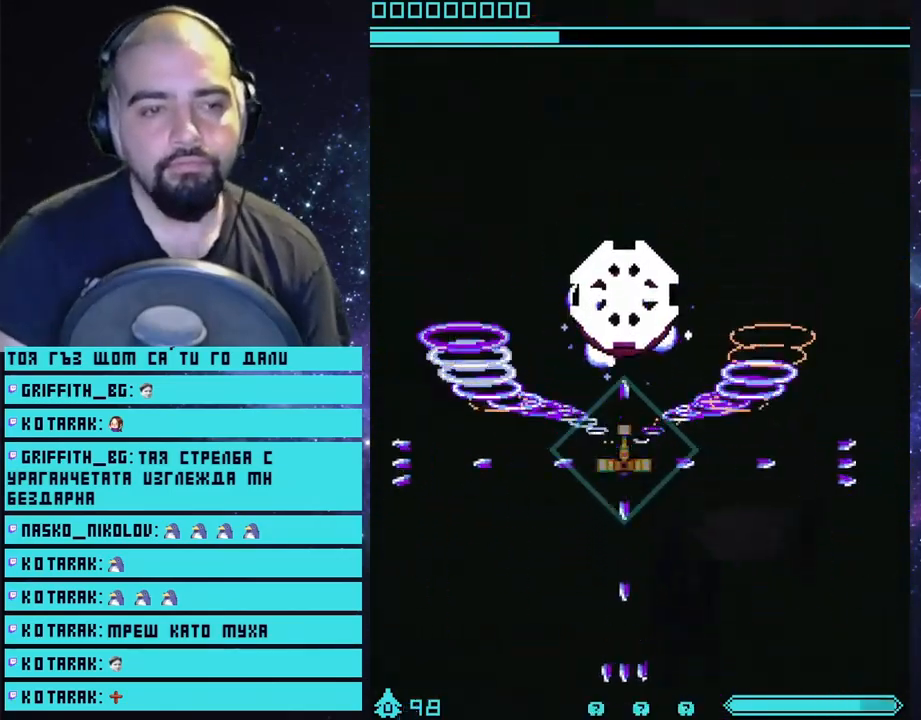
{"buttons": ["CROSS"], "left_stick": "down", "right_stick": "center", "events": [[133, "left_stick", "down"]]}
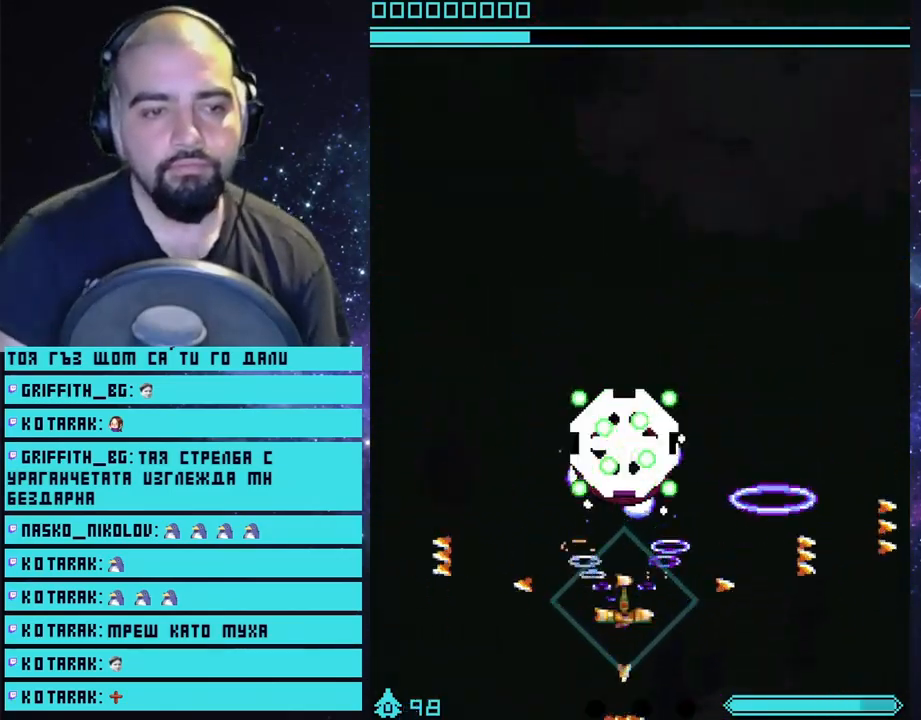
{"buttons": ["CROSS"], "left_stick": "center", "right_stick": "center", "events": [[200, "left_stick", "center"]]}
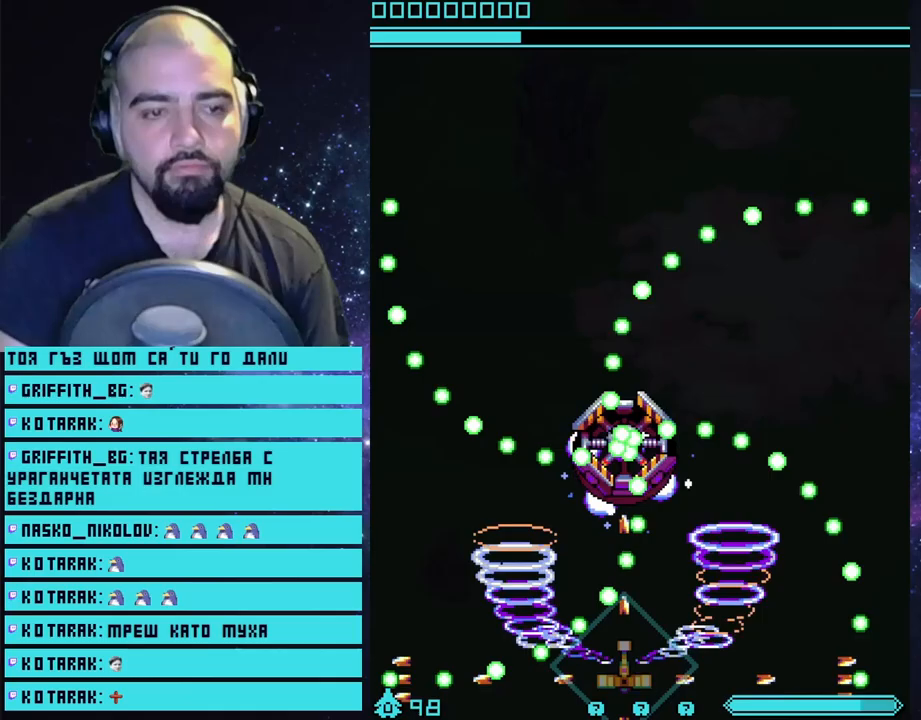
{"buttons": ["CROSS"], "left_stick": "left", "right_stick": "center", "events": [[117, "left_stick", "right"], [250, "left_stick", "center"], [400, "left_stick", "left"]]}
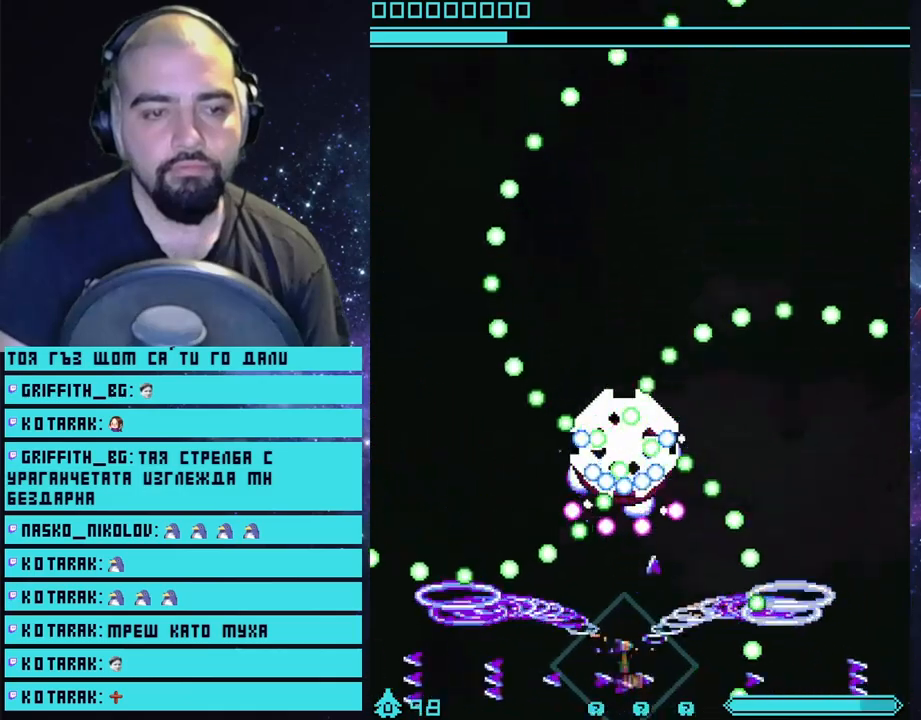
{"buttons": ["CROSS", "CIRCLE"], "left_stick": "center", "right_stick": "center", "events": [[67, "left_stick", "center"], [500, "CIRCLE", "down"]]}
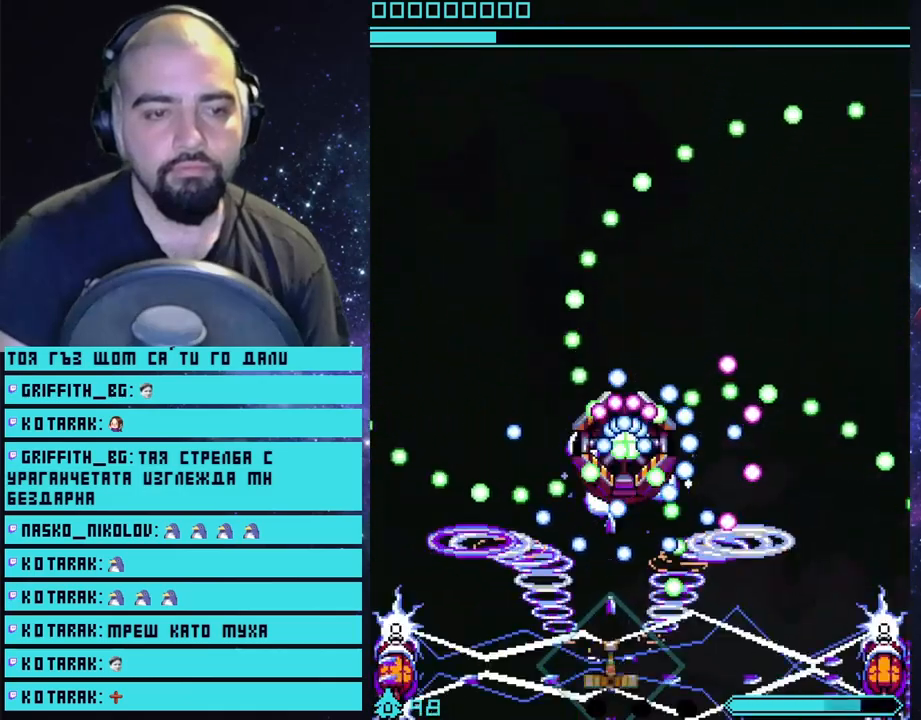
{"buttons": ["CROSS"], "left_stick": "center", "right_stick": "center", "events": [[100, "CIRCLE", "up"]]}
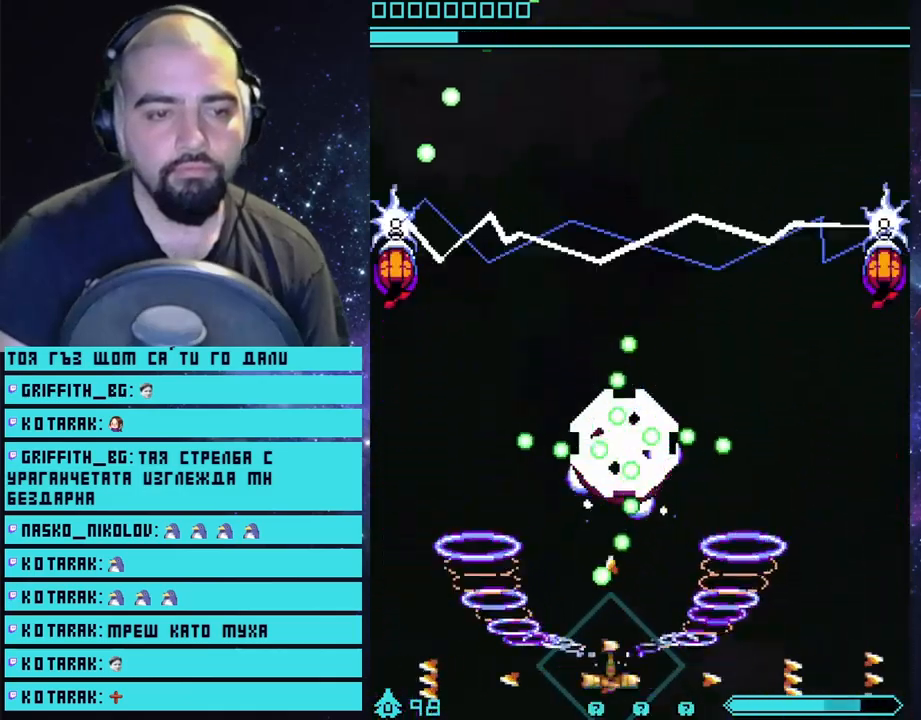
{"buttons": ["CROSS"], "left_stick": "center", "right_stick": "center", "events": []}
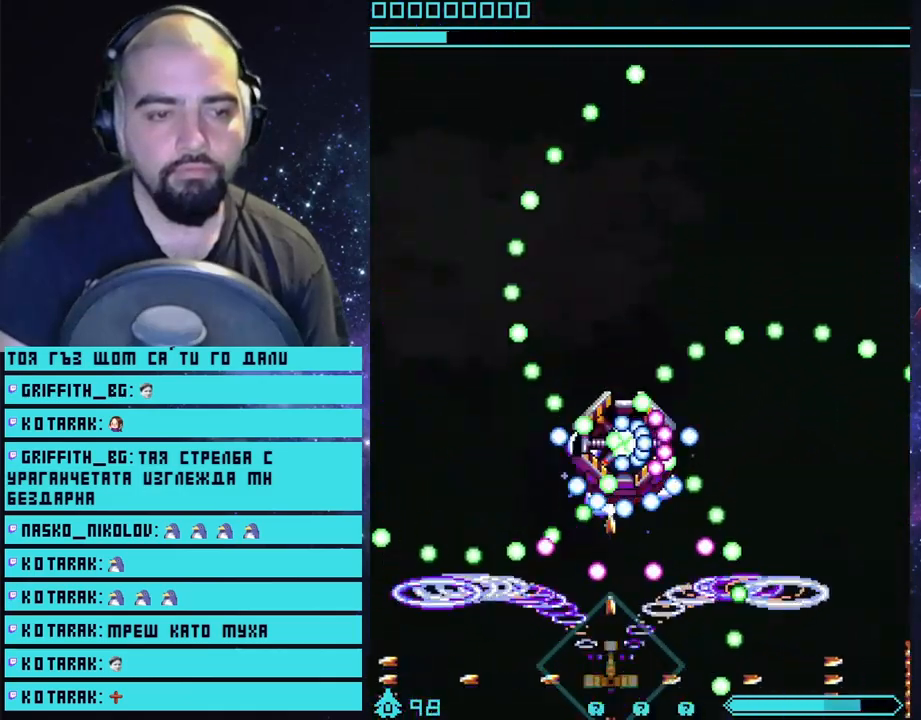
{"buttons": ["CROSS"], "left_stick": "center", "right_stick": "center", "events": [[283, "left_stick", "right"], [367, "left_stick", "center"]]}
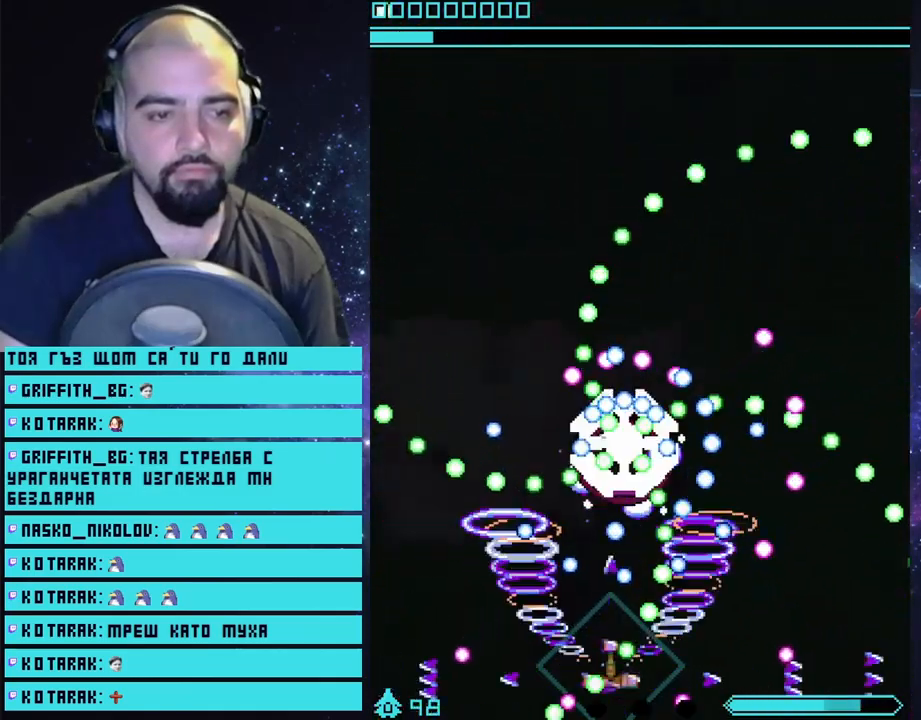
{"buttons": ["CROSS"], "left_stick": "center", "right_stick": "center", "events": []}
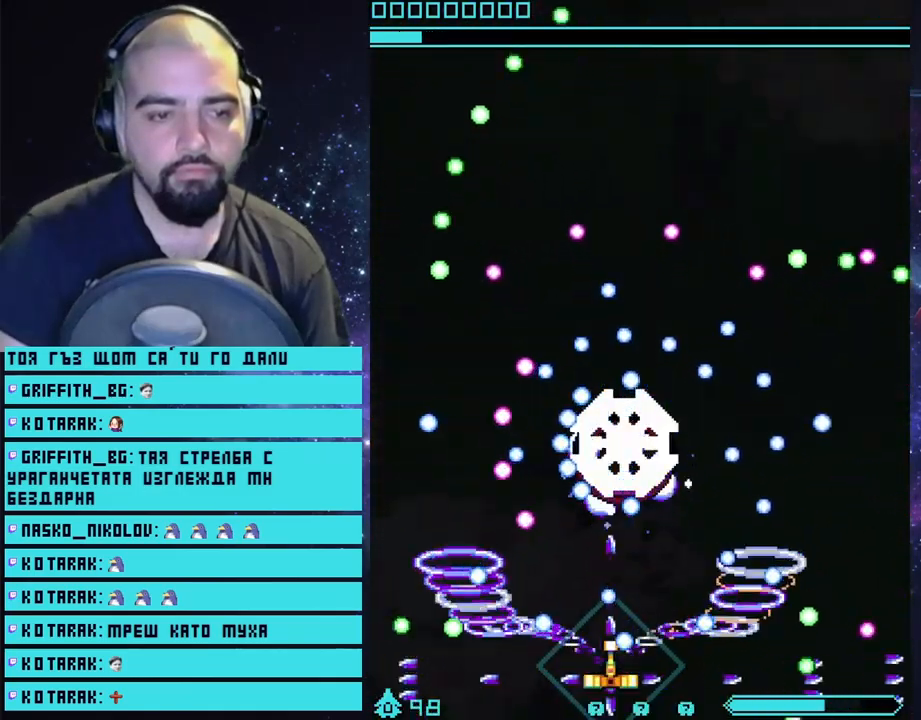
{"buttons": ["CROSS"], "left_stick": "center", "right_stick": "center", "events": [[333, "left_stick", "right"], [500, "left_stick", "center"]]}
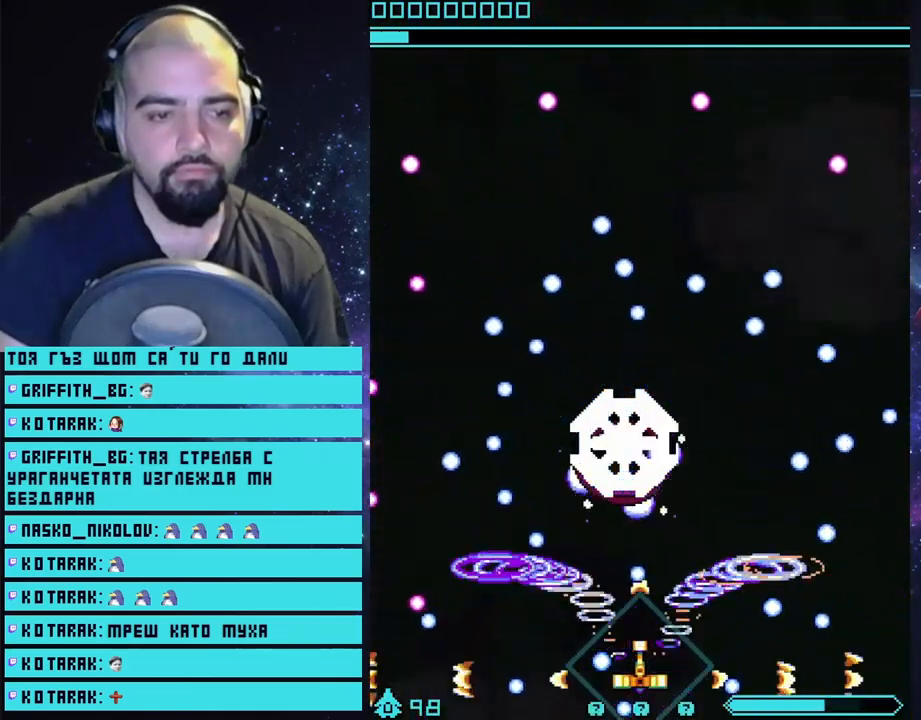
{"buttons": ["CROSS"], "left_stick": "center", "right_stick": "center", "events": [[200, "left_stick", "left"], [317, "left_stick", "center"]]}
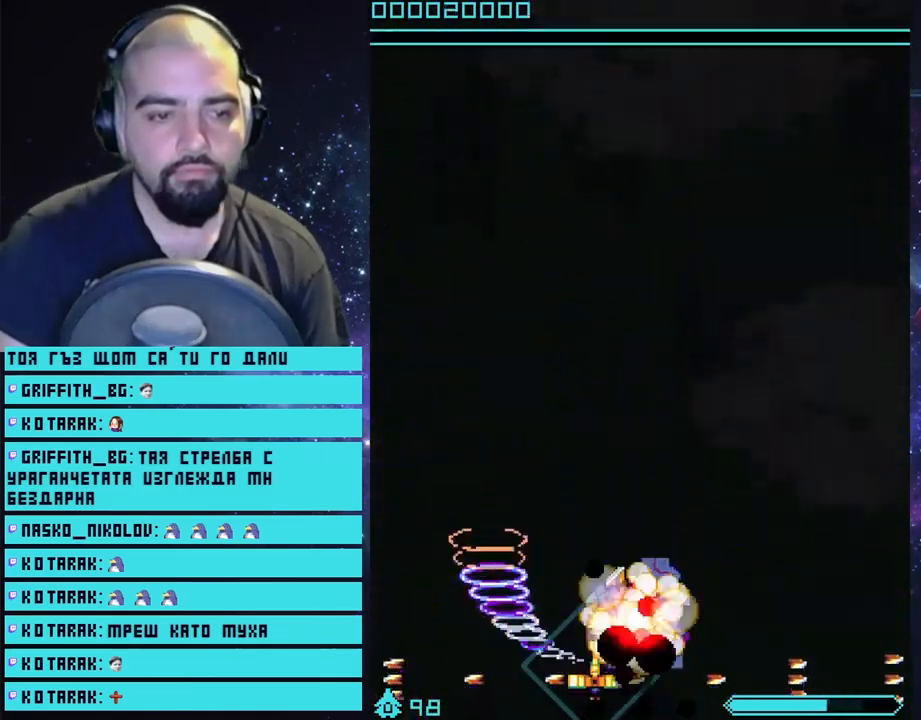
{"buttons": ["CROSS"], "left_stick": "center", "right_stick": "center", "events": []}
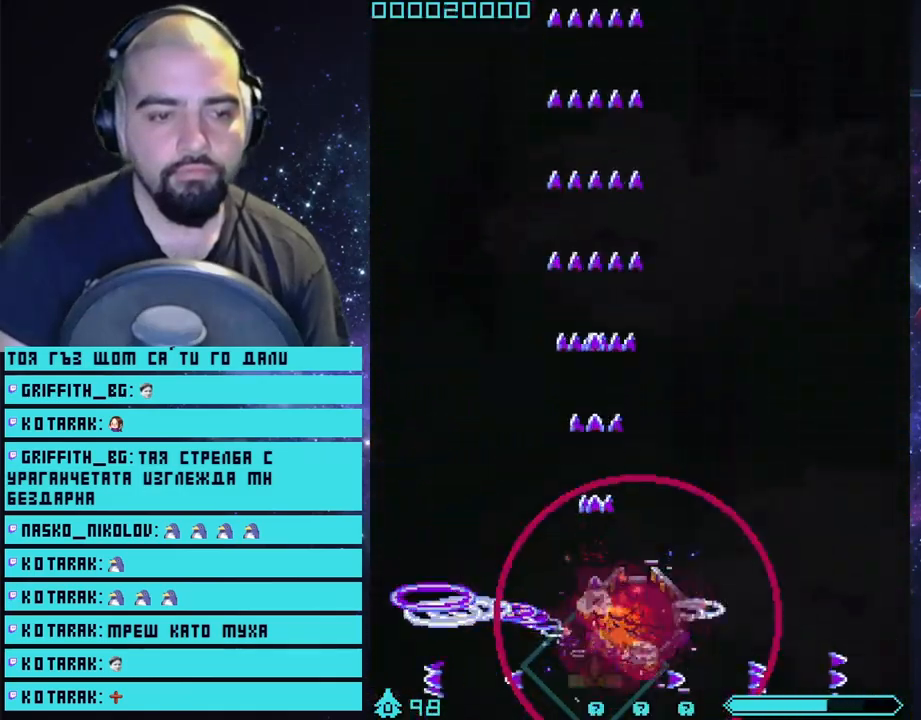
{"buttons": [], "left_stick": "center", "right_stick": "center", "events": [[100, "CROSS", "up"]]}